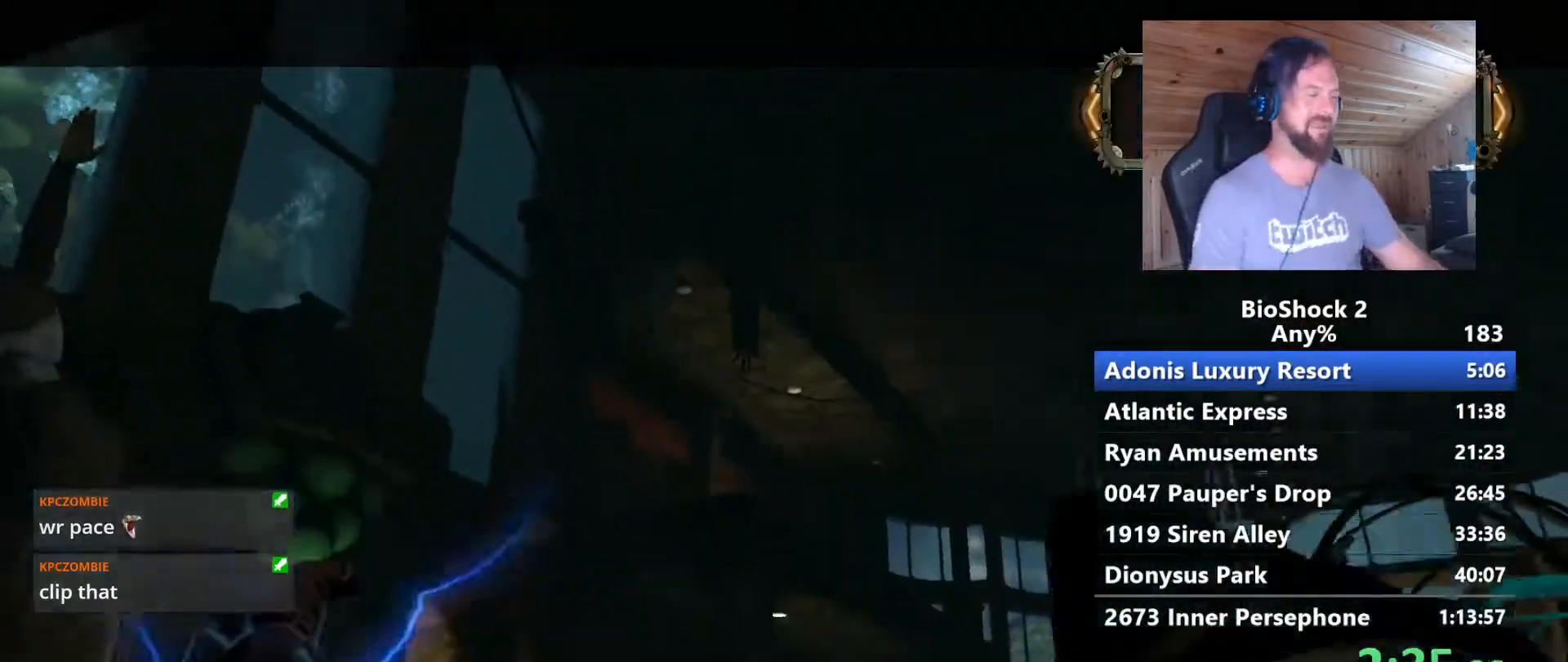
Gameplay with keyboard and mouse; each line is a JSON object with the keys and mouse buttons held at the frame after it. "events" lists presses ("down") and releases ("up") of "1", "2", "3", "4", "5", "a", "alt", "c", "caps_lock", "ctrl", "d", "e", "f", "g", "q", "r", "s", "shift", "space", "t", "tab", "v", "w", "x", "z" and "mouse_wheel" between this image and that frame as [ms after this image, input, new state], when the widget could be followed in between. "mouse_wheel" = the "wheel" button of the "mouse" list. No other keys are recorded. "wheel" means that the mouse wheel is clicked or scrolled. Not read: mouse_move.
{"keys": ["w"], "mouse": [], "events": [[250, "w", "down"]]}
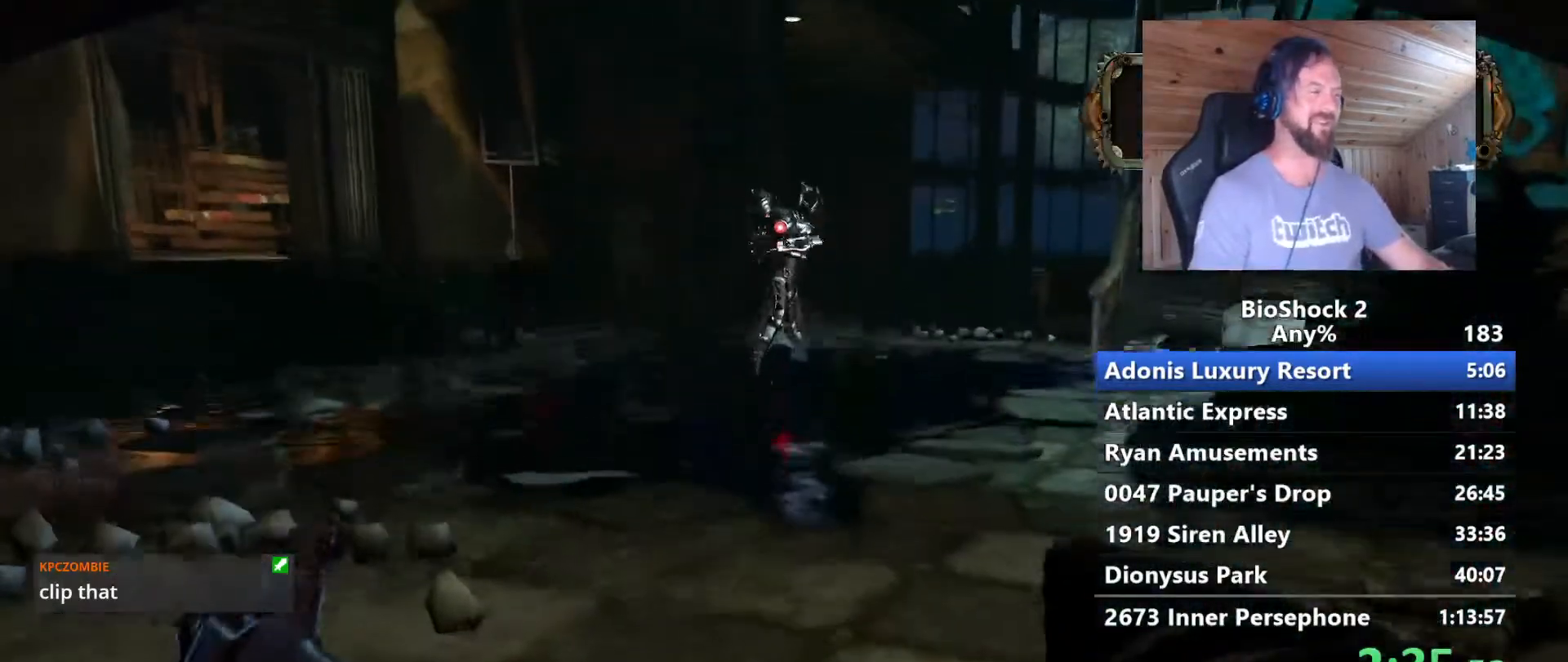
{"keys": ["w"], "mouse": [], "events": []}
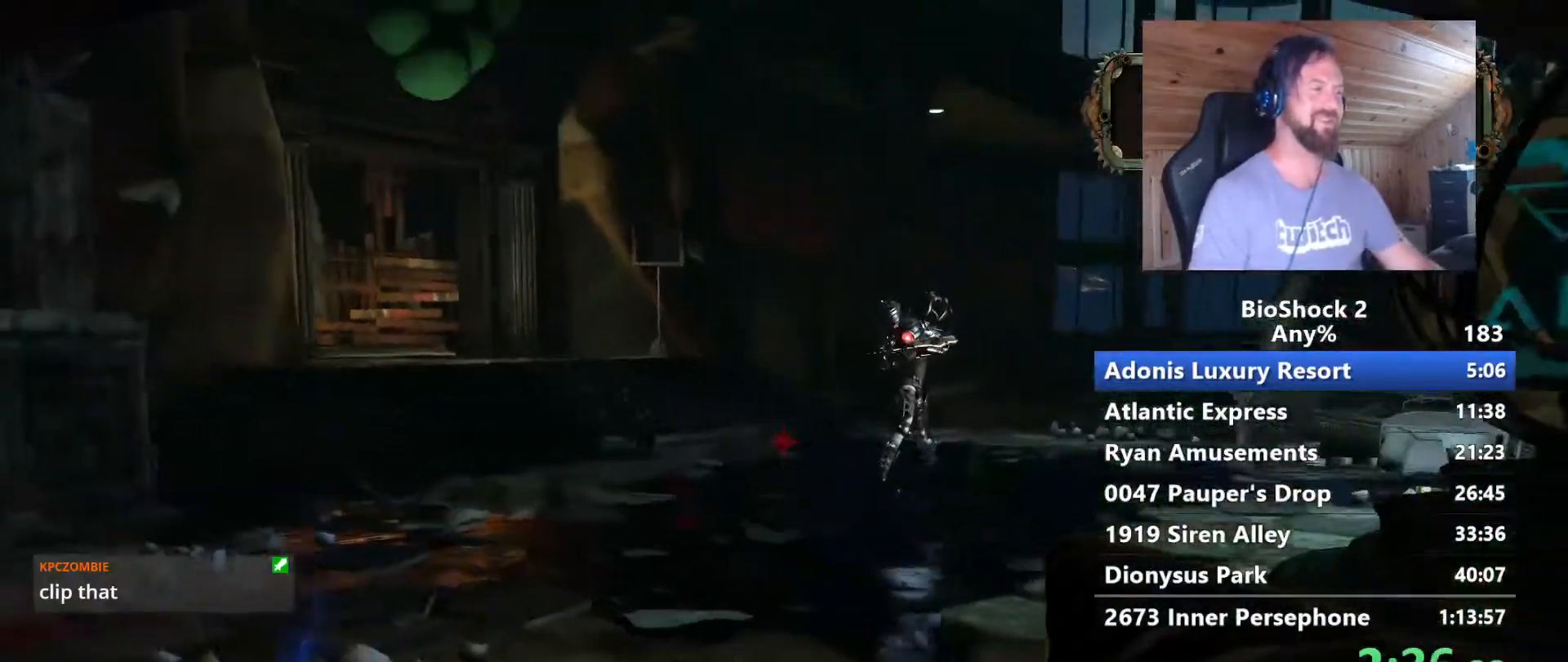
{"keys": ["w"], "mouse": [], "events": []}
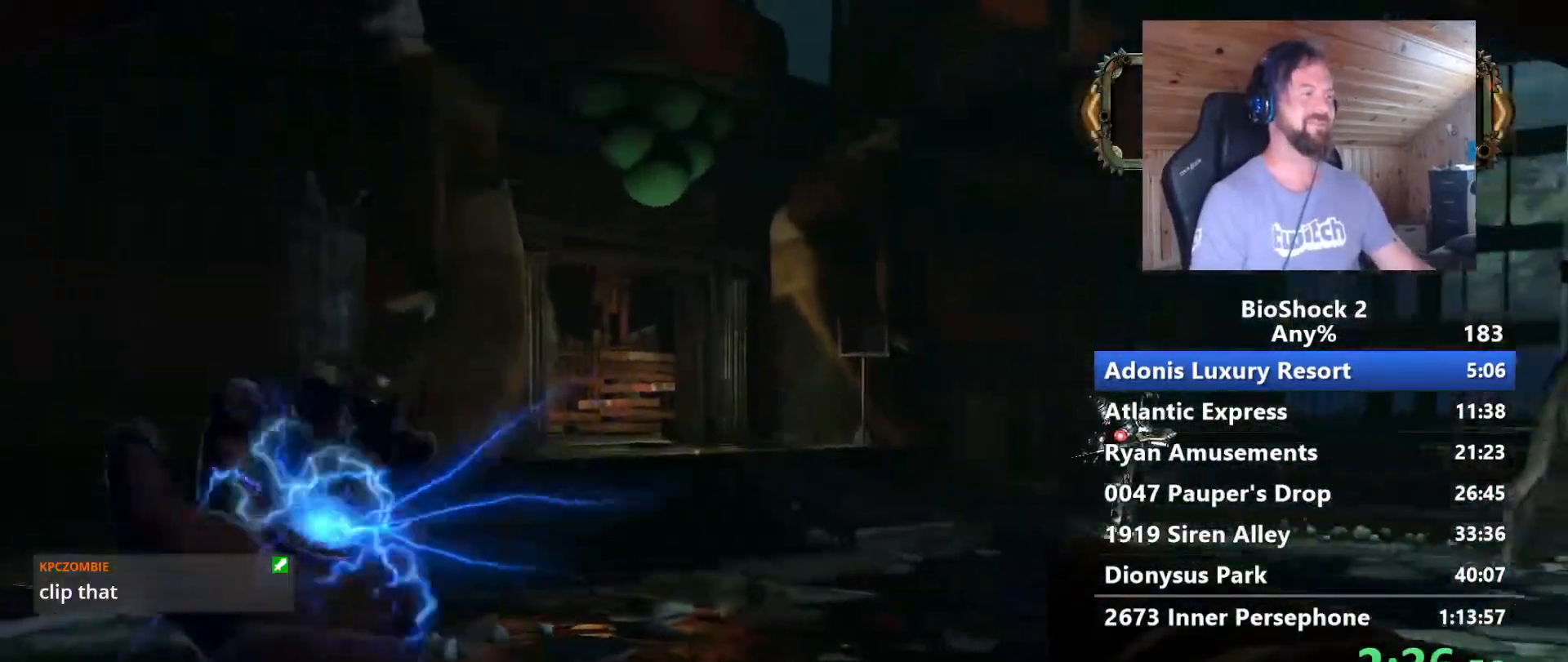
{"keys": ["w"], "mouse": [], "events": []}
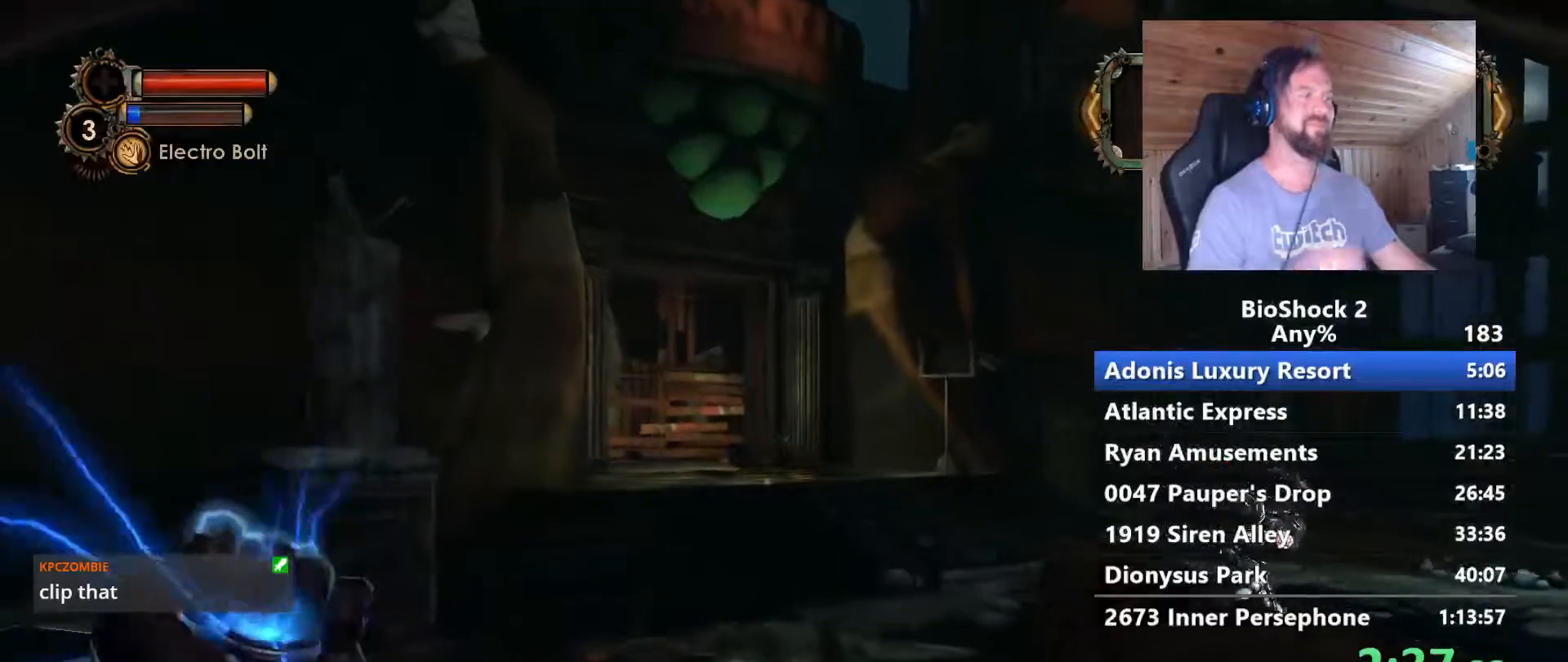
{"keys": ["w"], "mouse": [], "events": []}
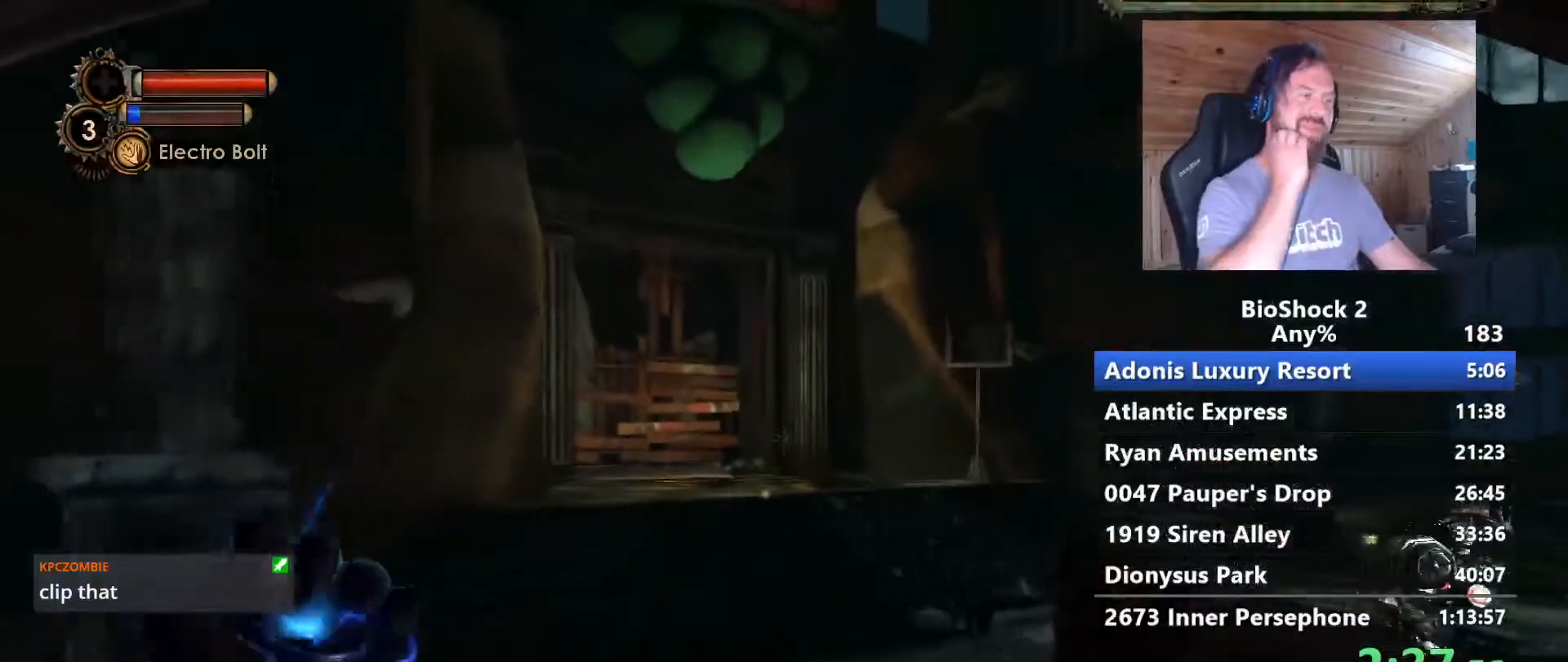
{"keys": ["w"], "mouse": [], "events": []}
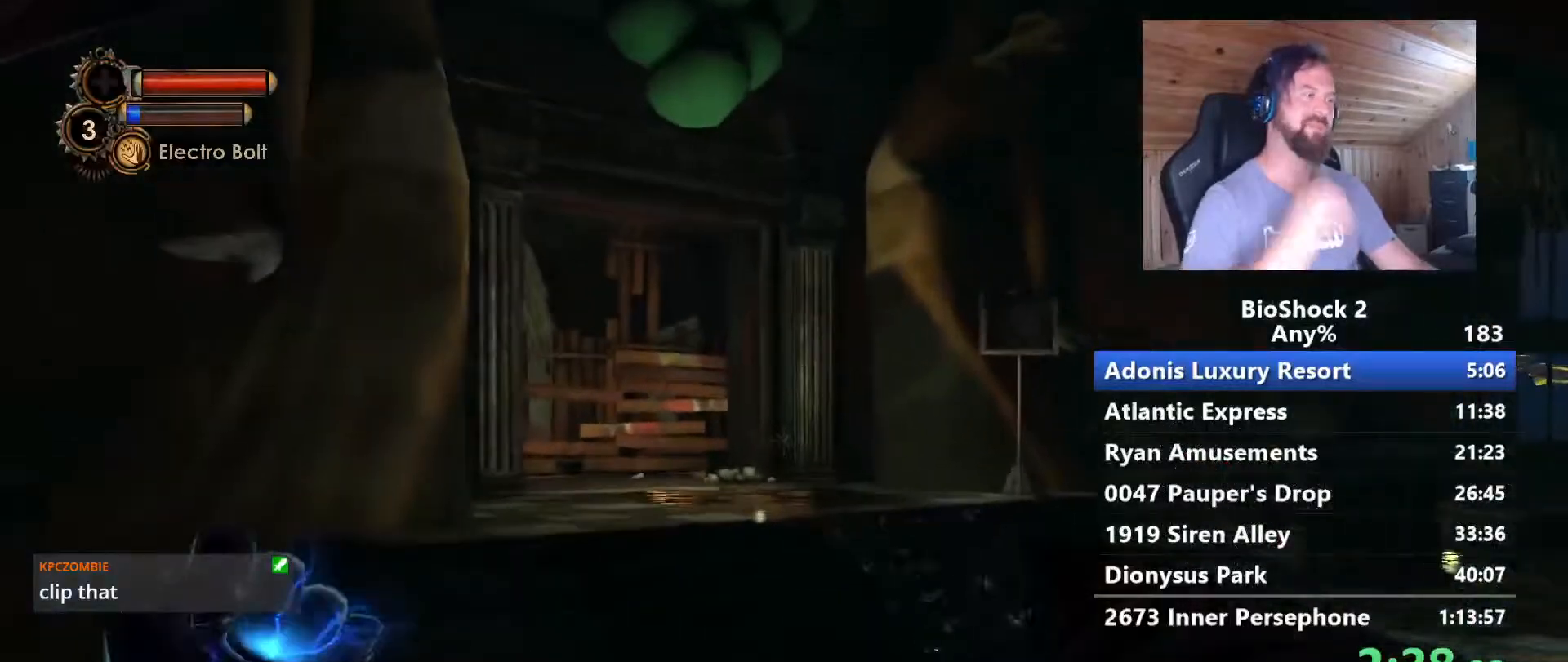
{"keys": ["w"], "mouse": [], "events": []}
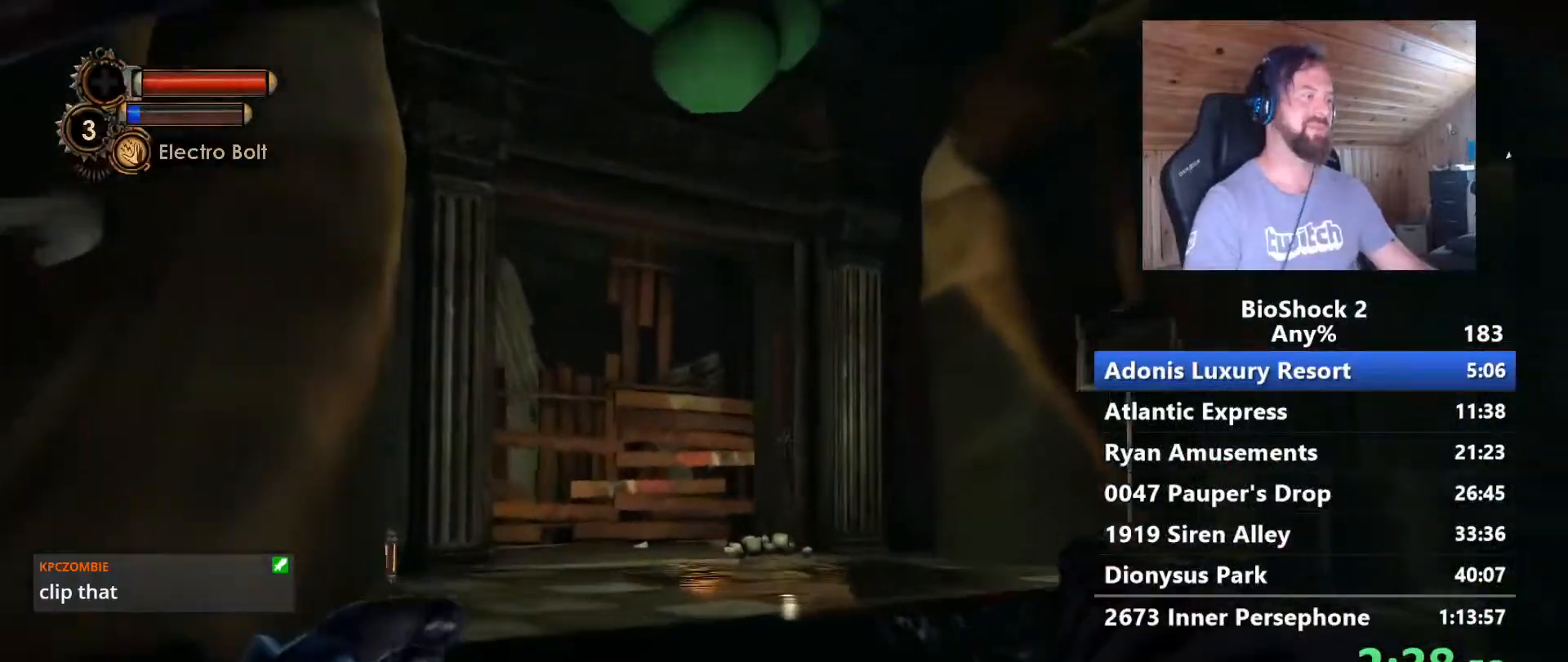
{"keys": ["w"], "mouse": [], "events": []}
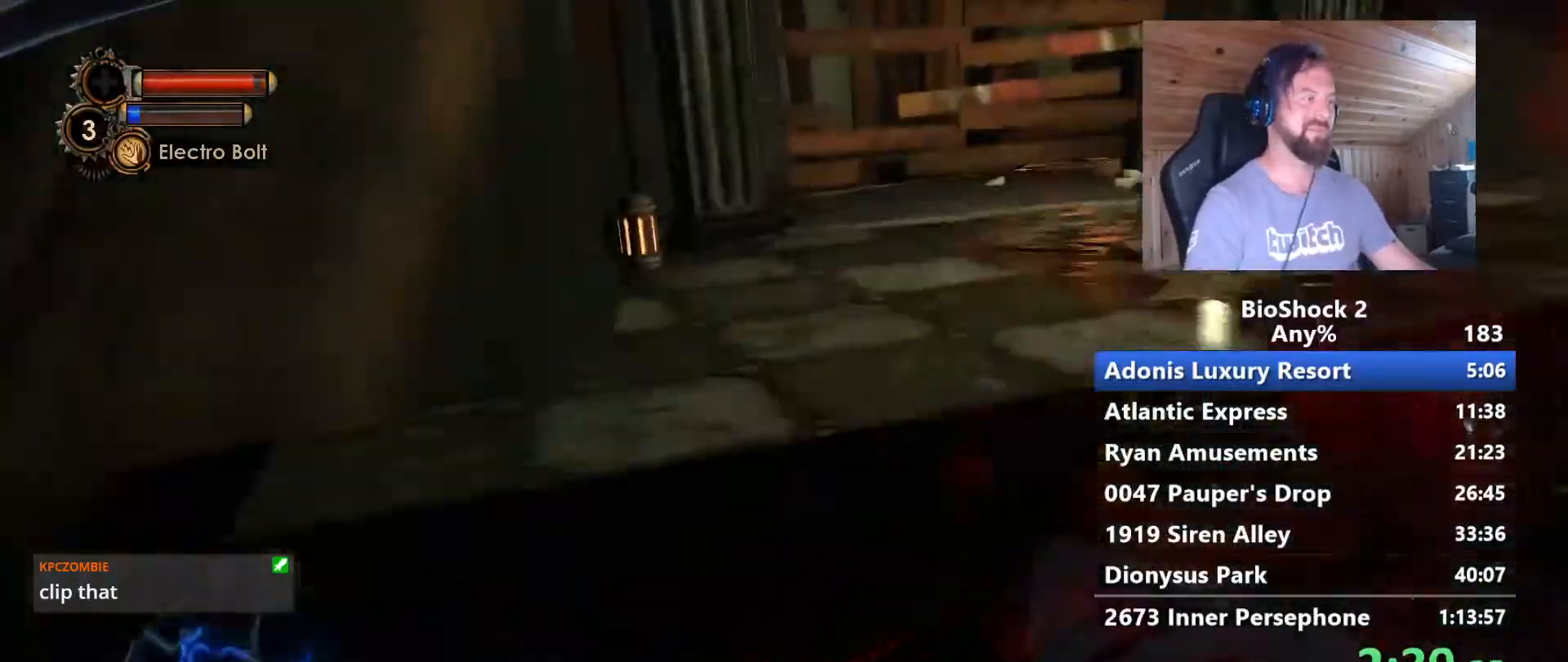
{"keys": ["w"], "mouse": [], "events": [[283, "d", "down"], [367, "d", "up"]]}
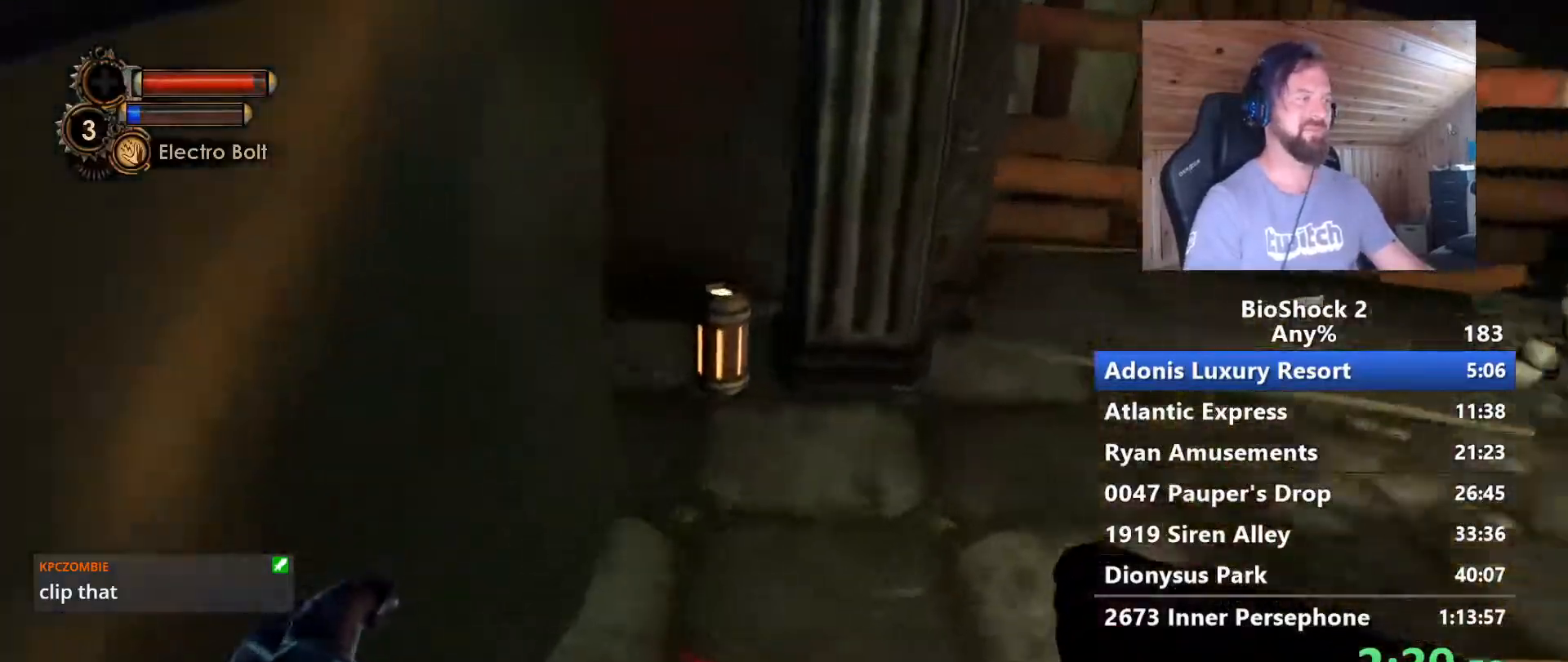
{"keys": ["w"], "mouse": [], "events": [[150, "f", "down"], [200, "f", "up"], [300, "w", "up"], [350, "f", "down"], [433, "f", "up"], [483, "w", "down"]]}
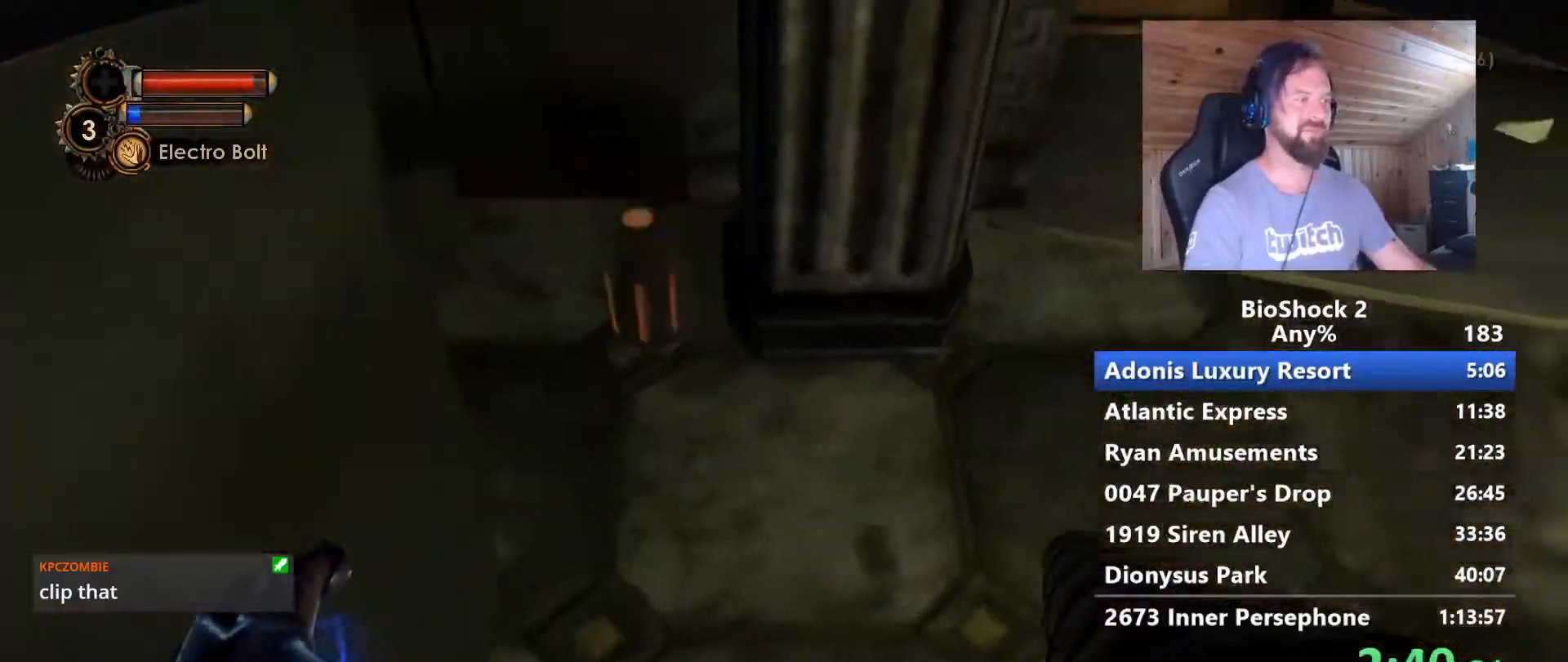
{"keys": ["w"], "mouse": [], "events": [[33, "f", "down"], [167, "f", "up"], [267, "d", "down"], [450, "d", "up"]]}
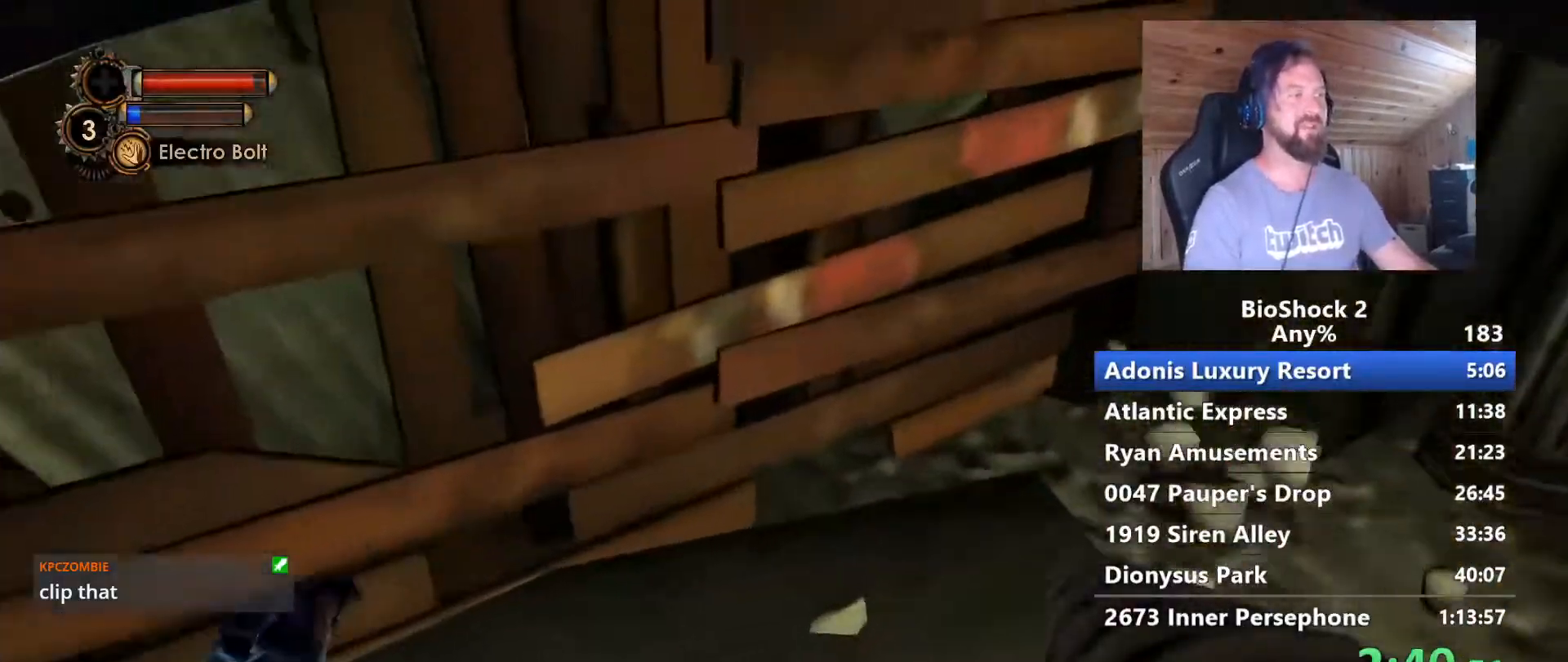
{"keys": [], "mouse": [], "events": [[183, "a", "down"], [283, "w", "up"], [467, "a", "up"]]}
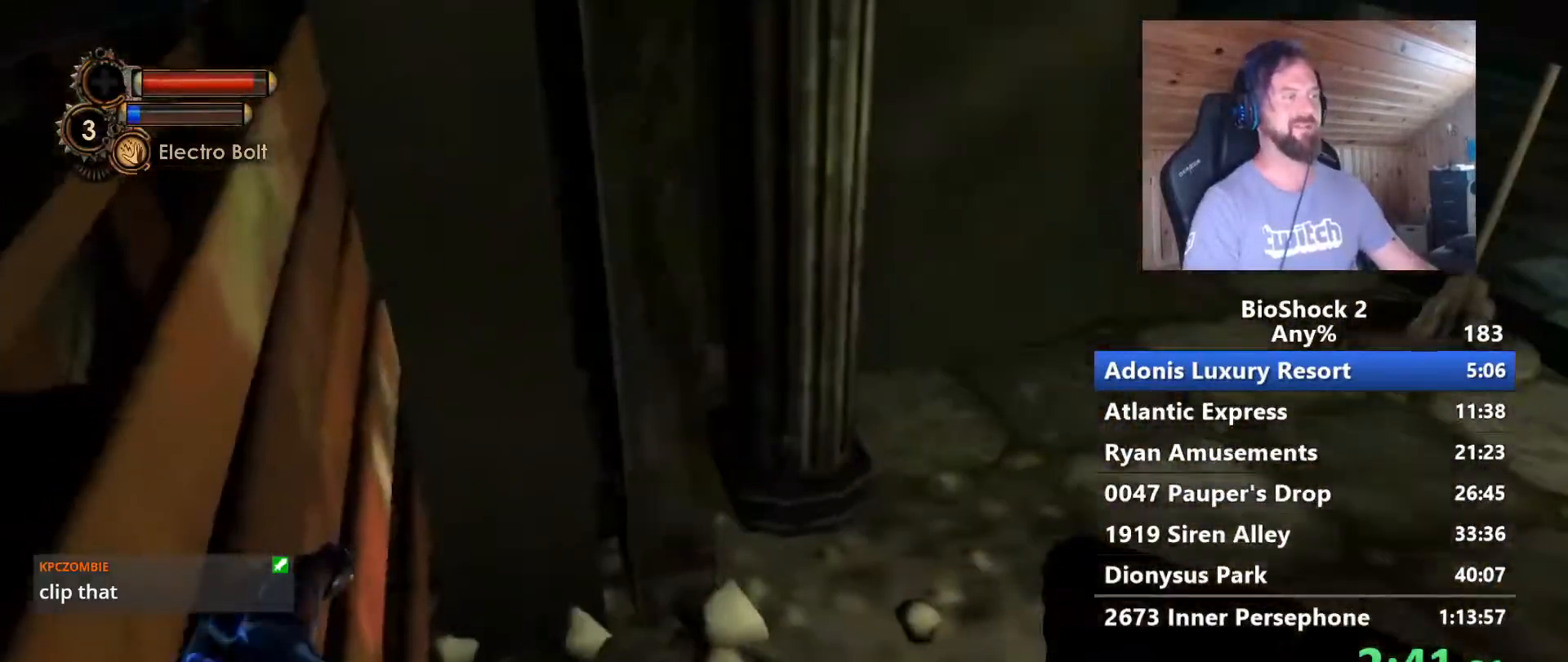
{"keys": ["a"], "mouse": [], "events": [[250, "d", "down"], [433, "a", "down"], [433, "d", "up"]]}
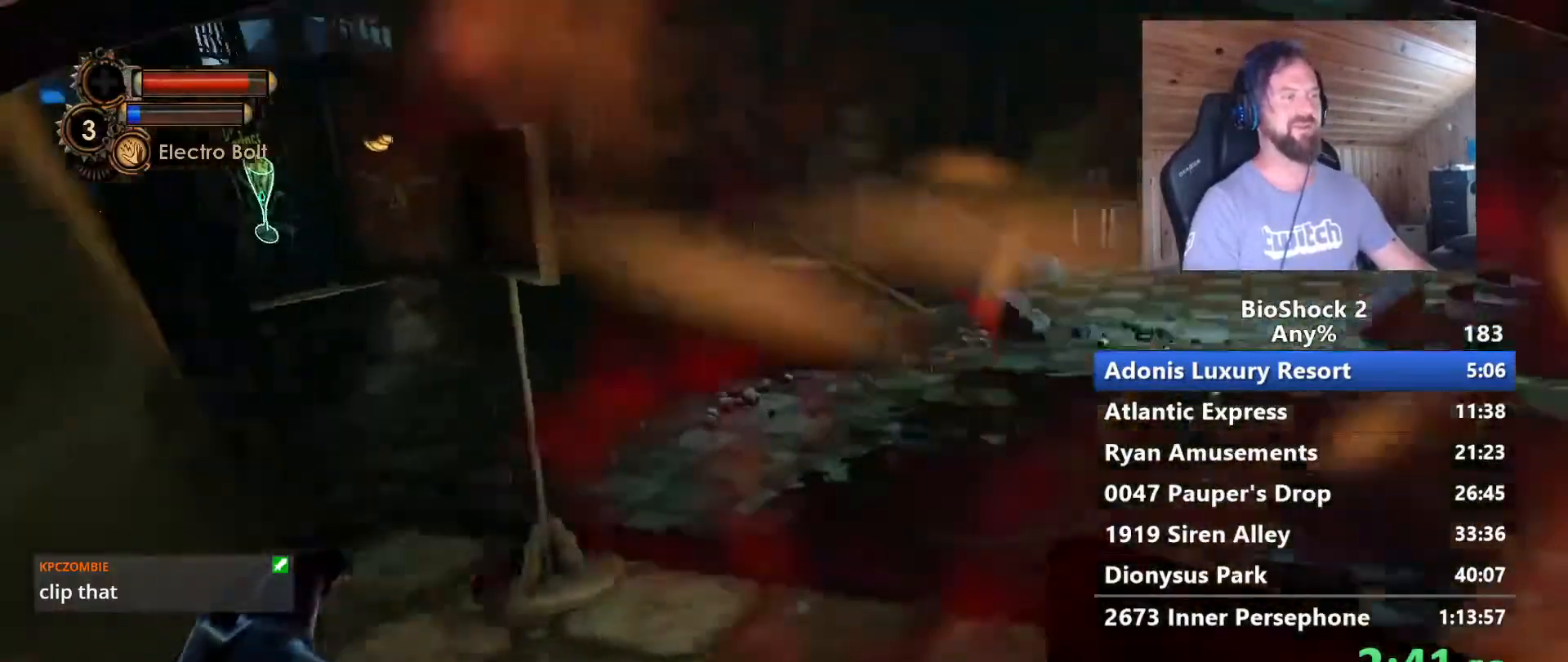
{"keys": ["a", "s"], "mouse": [], "events": [[83, "w", "down"], [217, "a", "up"], [217, "w", "up"], [450, "d", "down"], [450, "s", "down"], [500, "a", "down"], [500, "d", "up"]]}
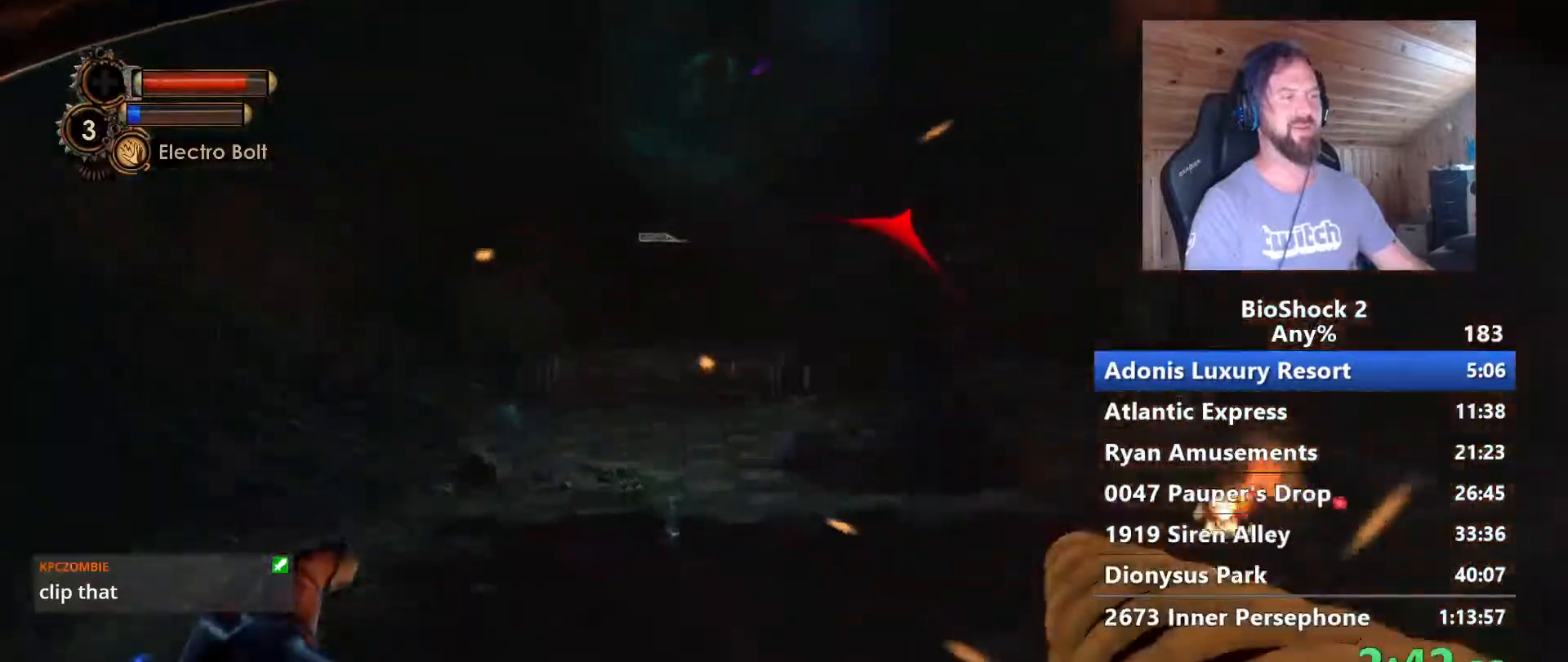
{"keys": ["d"], "mouse": [], "events": [[283, "a", "up"], [283, "d", "down"], [417, "s", "up"]]}
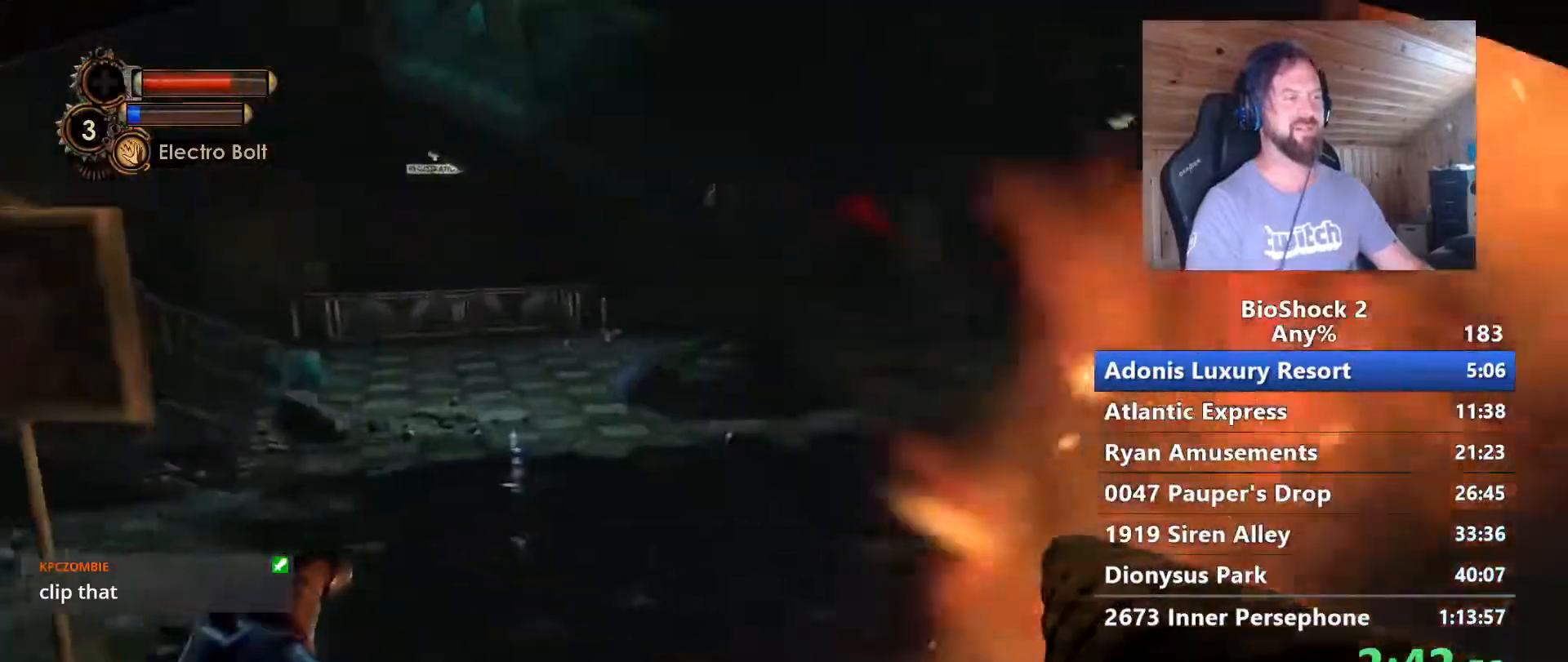
{"keys": ["d"], "mouse": [], "events": []}
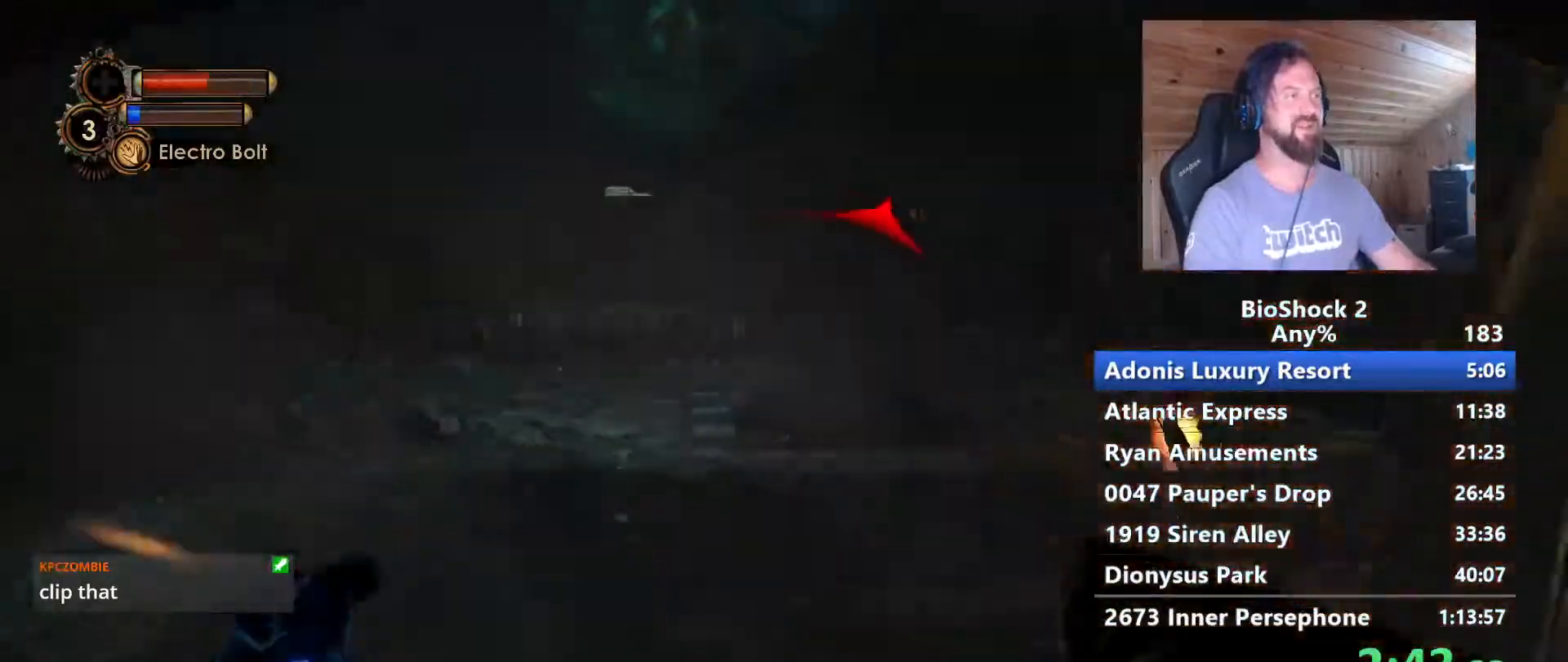
{"keys": ["d"], "mouse": [], "events": [[33, "d", "up"], [400, "d", "down"]]}
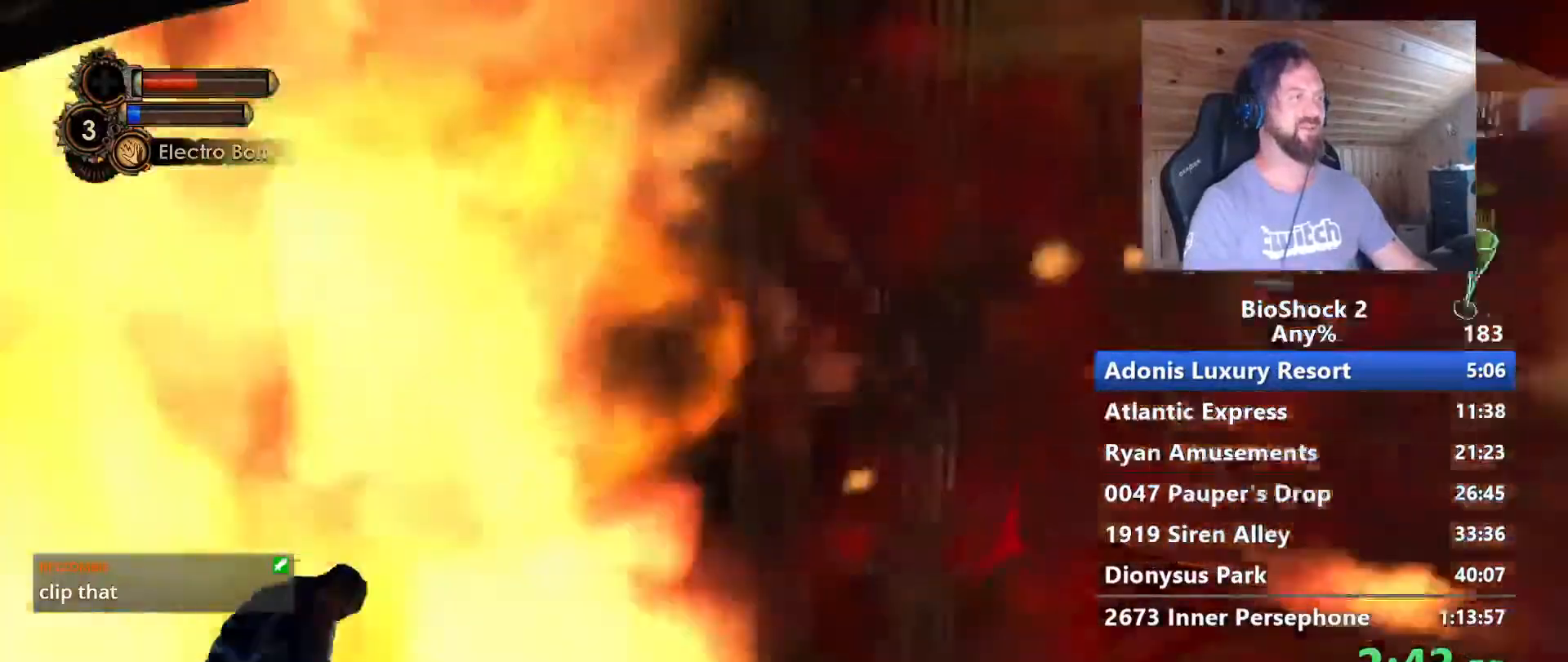
{"keys": ["w"], "mouse": [], "events": [[233, "d", "up"], [233, "w", "down"], [333, "a", "down"], [467, "a", "up"]]}
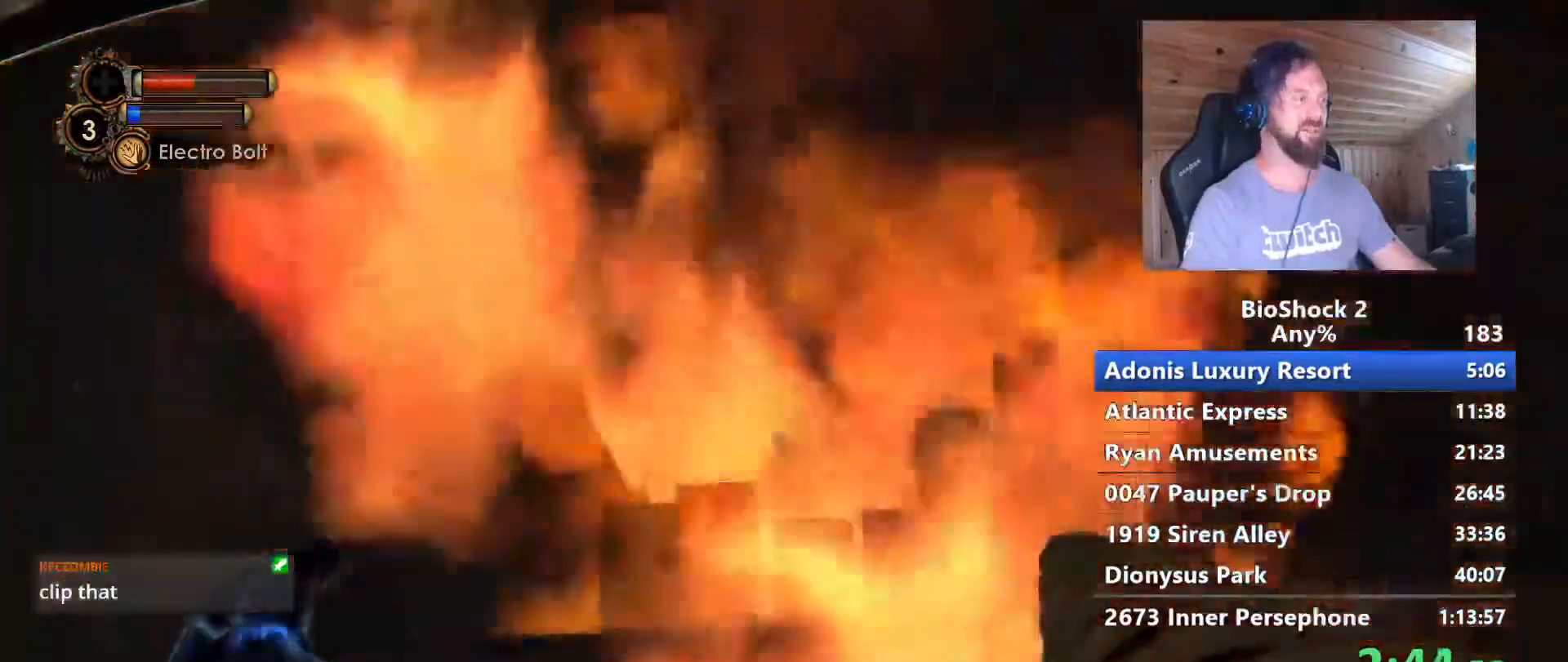
{"keys": ["w"], "mouse": [], "events": []}
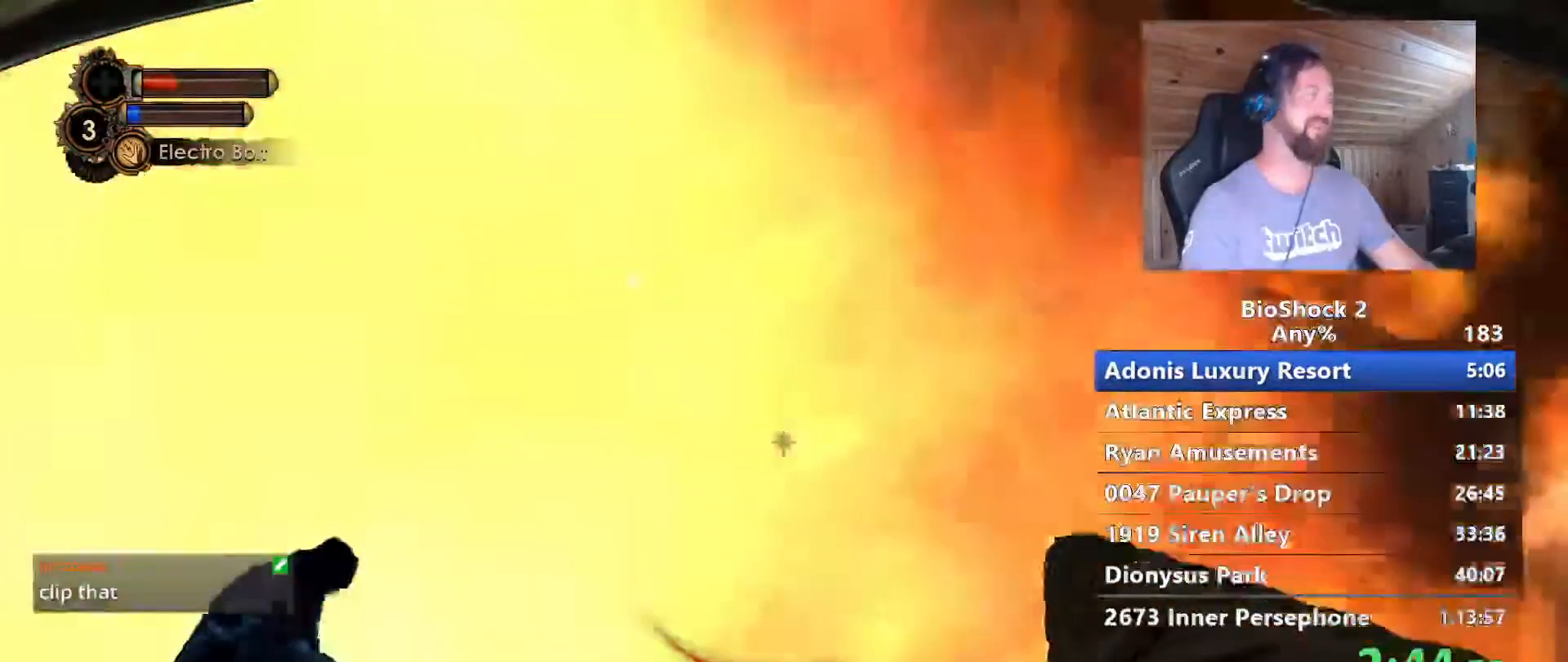
{"keys": ["a"], "mouse": [], "events": [[83, "d", "down"], [217, "w", "up"], [317, "d", "up"], [400, "a", "down"]]}
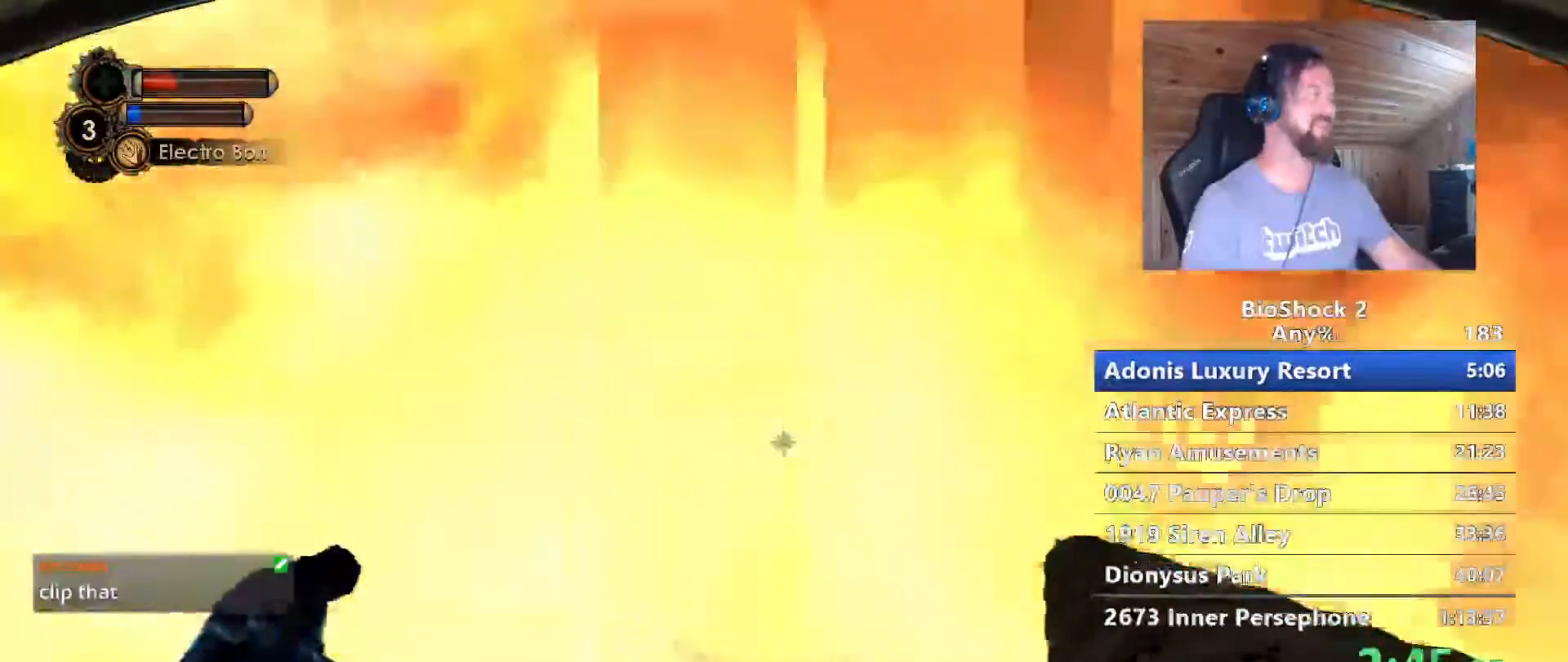
{"keys": ["a", "w"], "mouse": [], "events": [[50, "w", "down"], [133, "a", "up"], [333, "a", "down"]]}
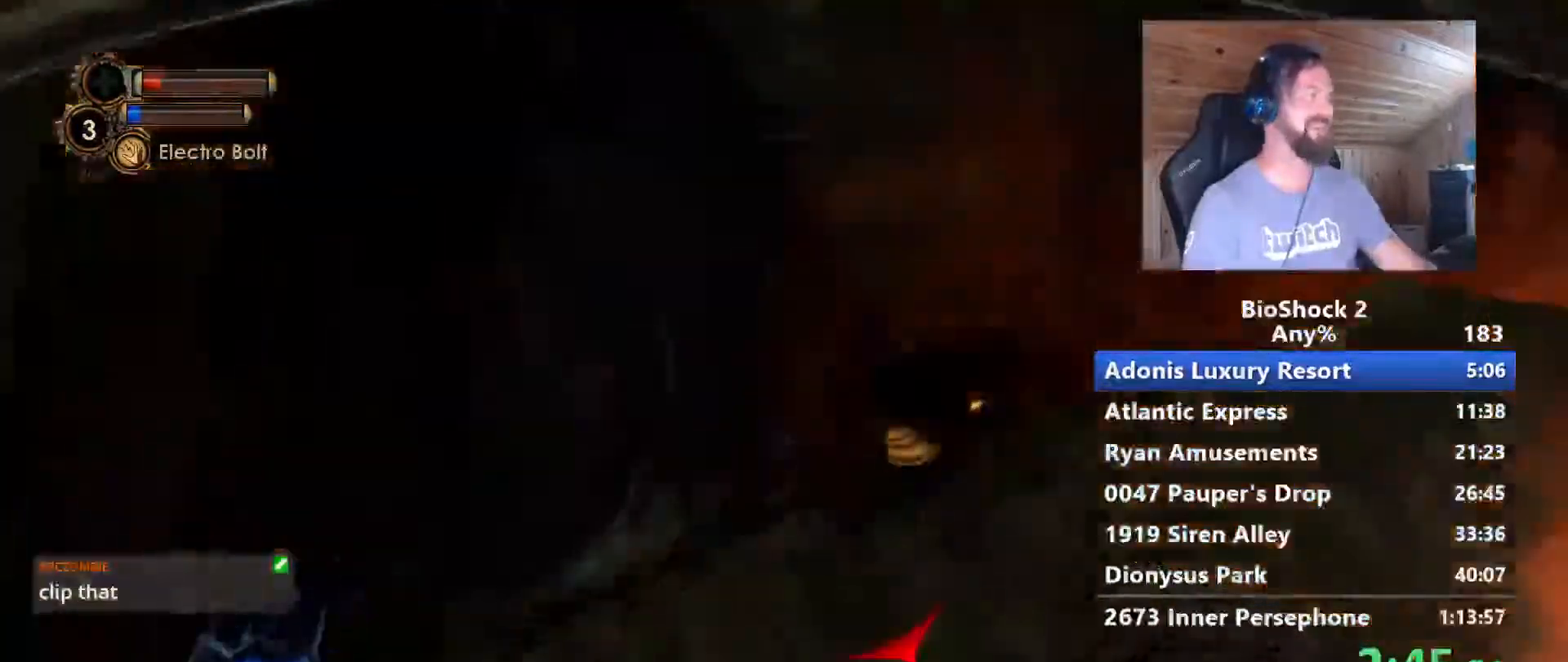
{"keys": ["w"], "mouse": [], "events": [[17, "a", "up"], [67, "d", "down"], [200, "w", "up"], [367, "w", "down"], [483, "d", "up"]]}
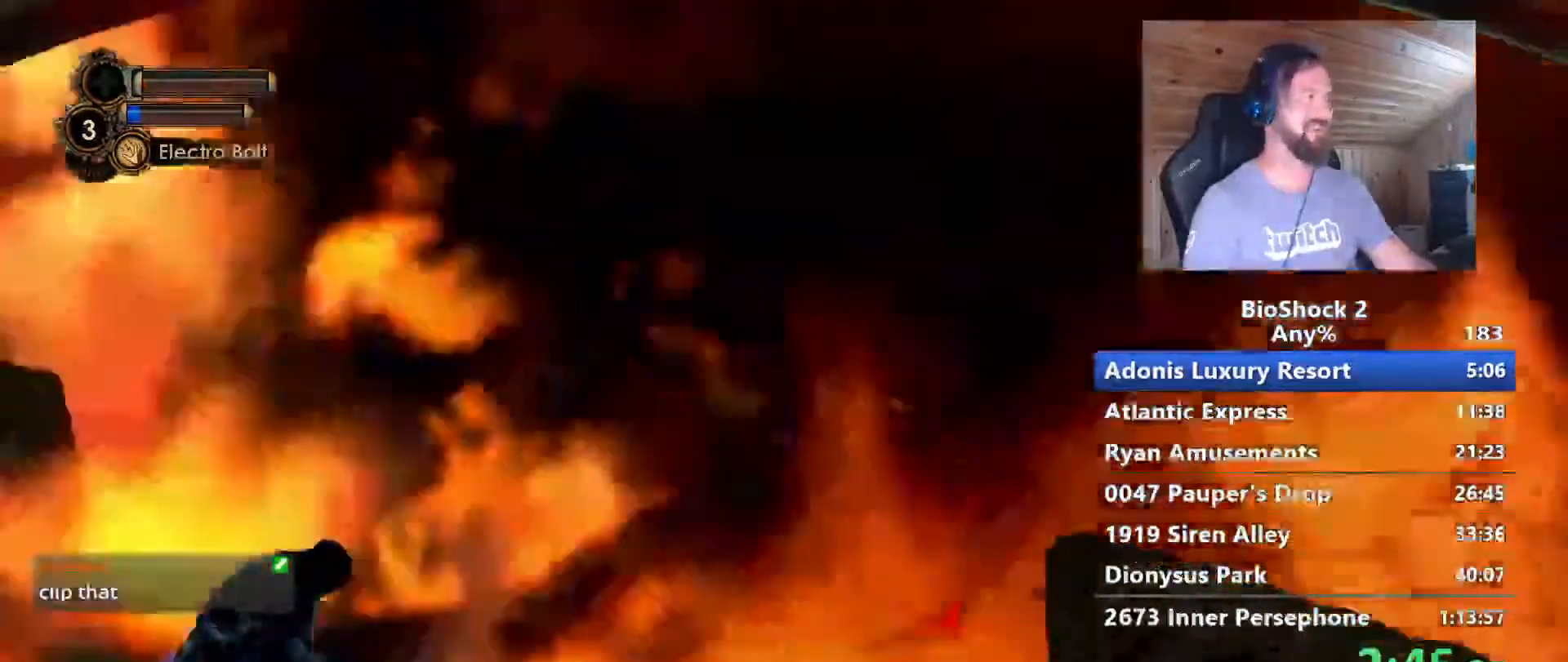
{"keys": ["d", "w"], "mouse": [], "events": [[83, "a", "down"], [217, "a", "up"], [267, "d", "down"]]}
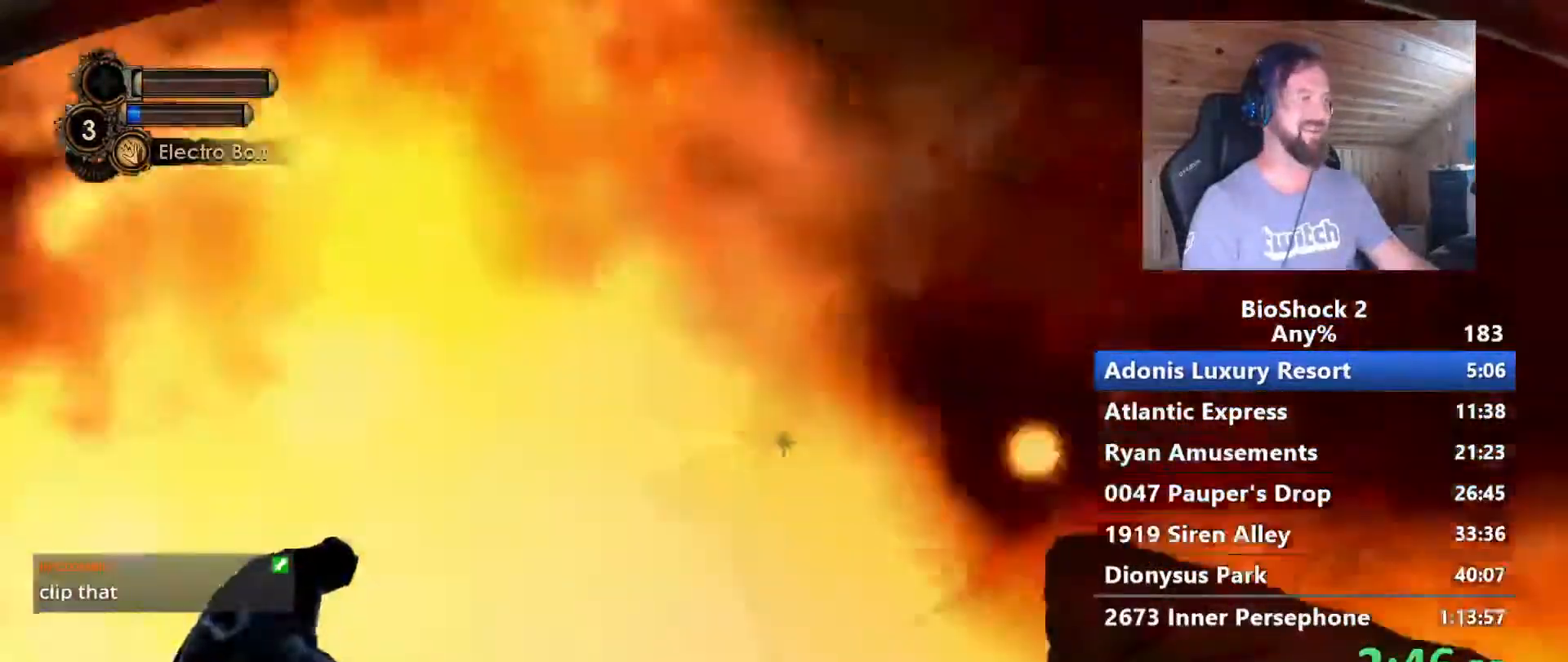
{"keys": [], "mouse": [], "events": [[233, "d", "up"], [233, "w", "up"]]}
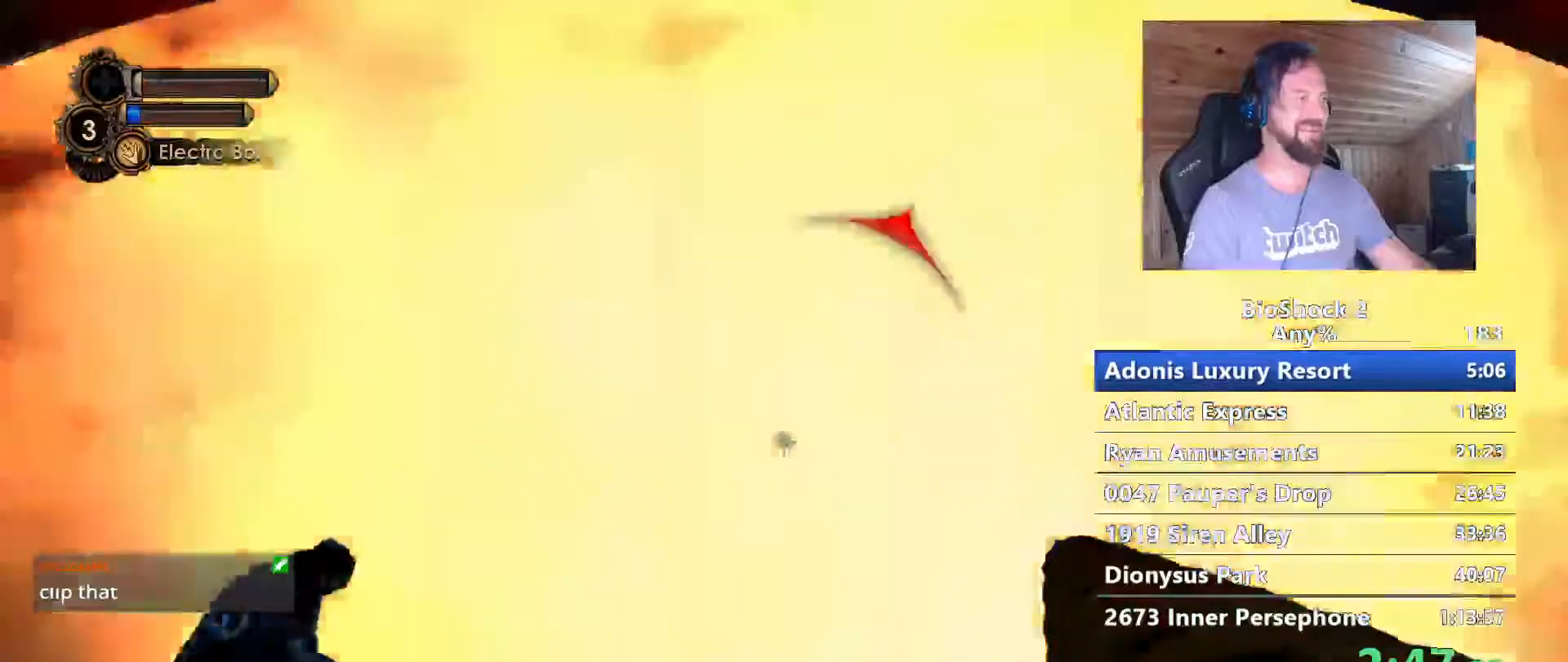
{"keys": [], "mouse": [], "events": []}
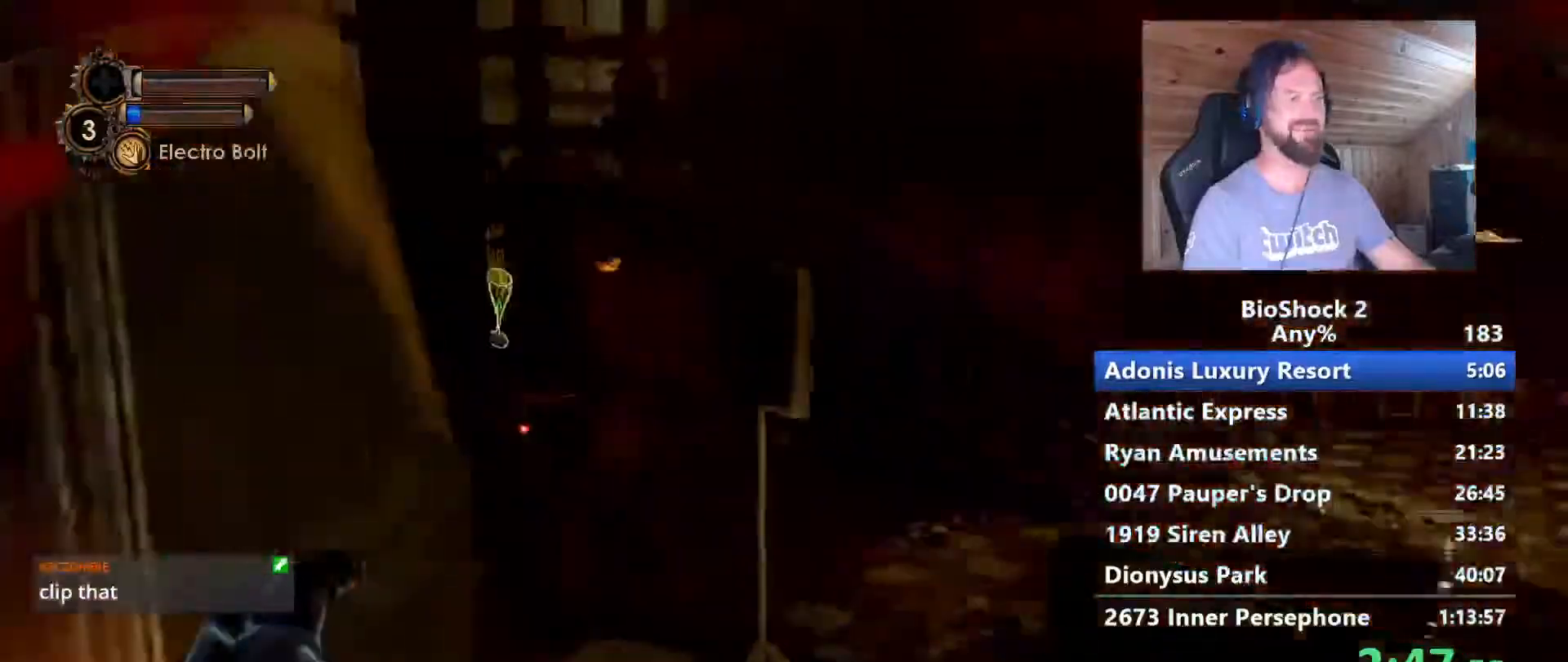
{"keys": [], "mouse": [], "events": [[117, "w", "down"], [217, "w", "up"]]}
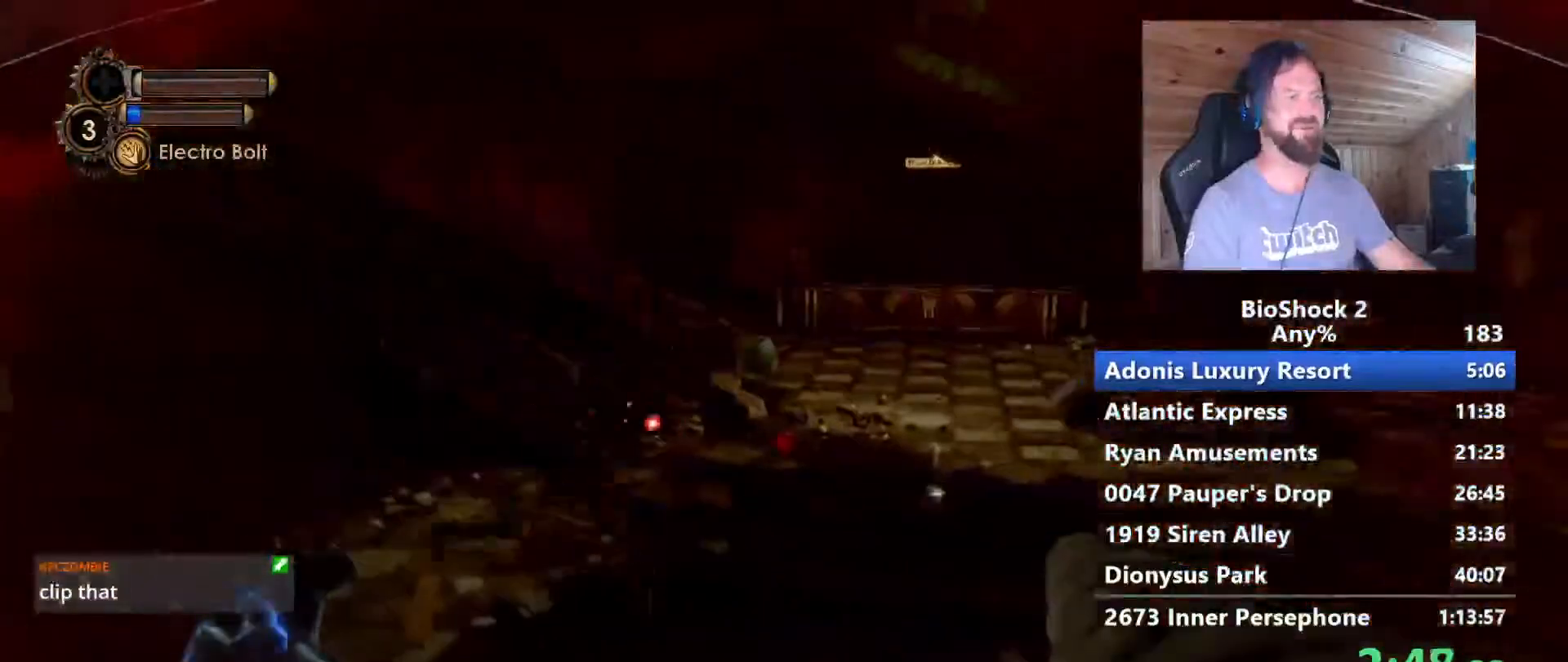
{"keys": [], "mouse": [], "events": [[383, "s", "down"], [467, "s", "up"]]}